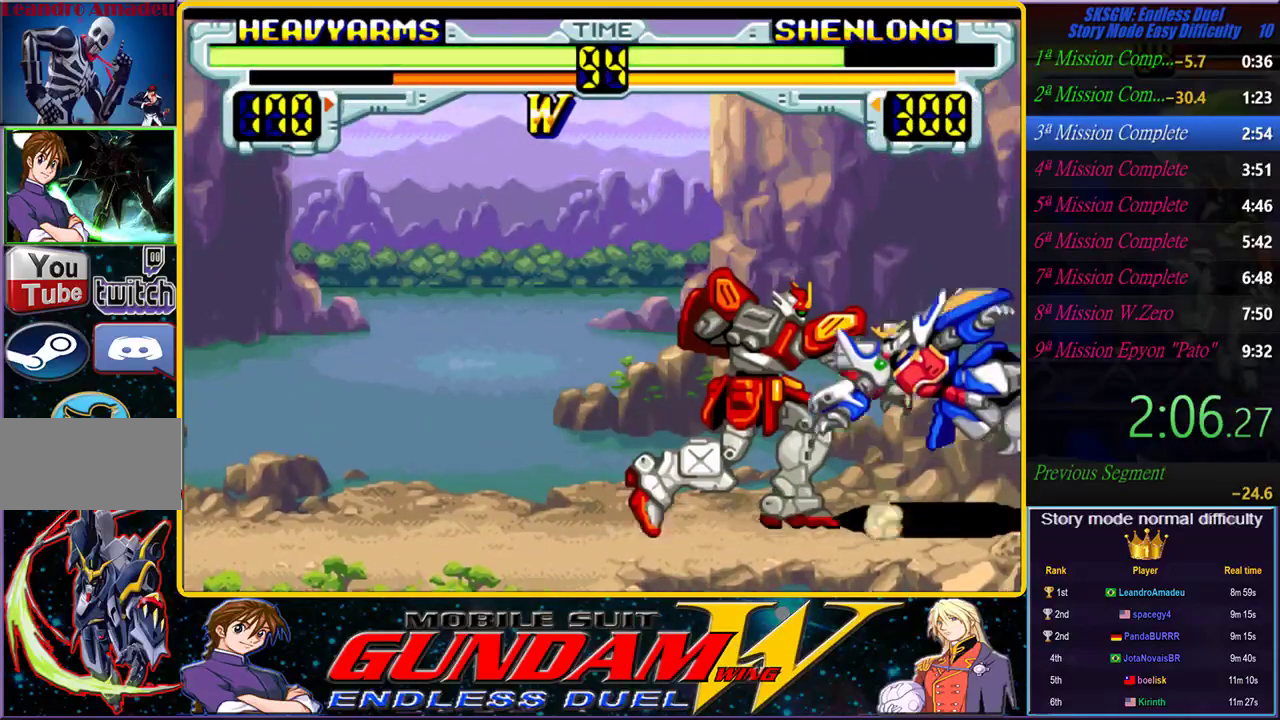
Gameplay with a controller (PlayStation layout); each line is a JSON object with the inputs held at the frame after it. "events" lists button and stick changes between this image and that frame as [ms after this image, input, new state], when the widget could be followed in between. Not read: L2 L3 R2 R3.
{"buttons": [], "left_stick": "center", "right_stick": "center", "events": [[267, "CROSS", "down"], [267, "left_stick", "center"], [317, "CROSS", "up"], [367, "CROSS", "down"], [467, "CROSS", "up"]]}
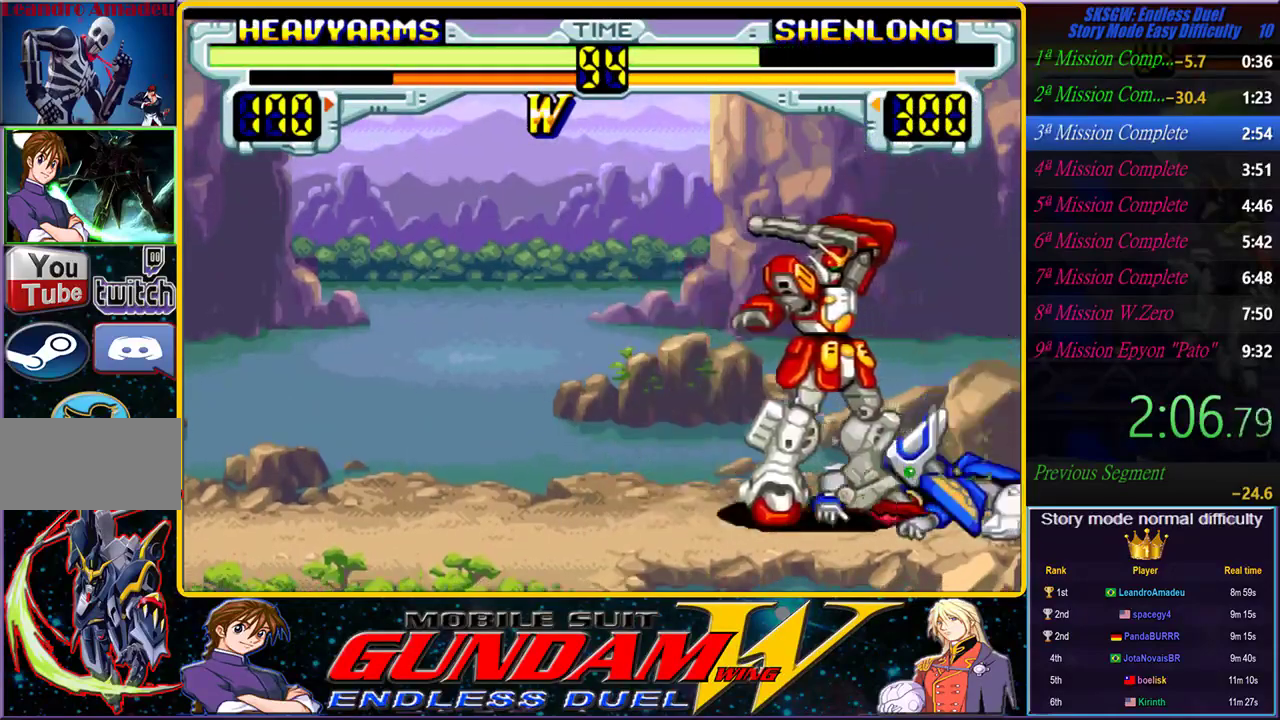
{"buttons": ["CIRCLE"], "left_stick": "center", "right_stick": "center", "events": [[100, "CIRCLE", "down"], [150, "CIRCLE", "up"], [217, "CIRCLE", "down"], [283, "CIRCLE", "up"], [350, "CIRCLE", "down"], [417, "CIRCLE", "up"], [500, "CIRCLE", "down"]]}
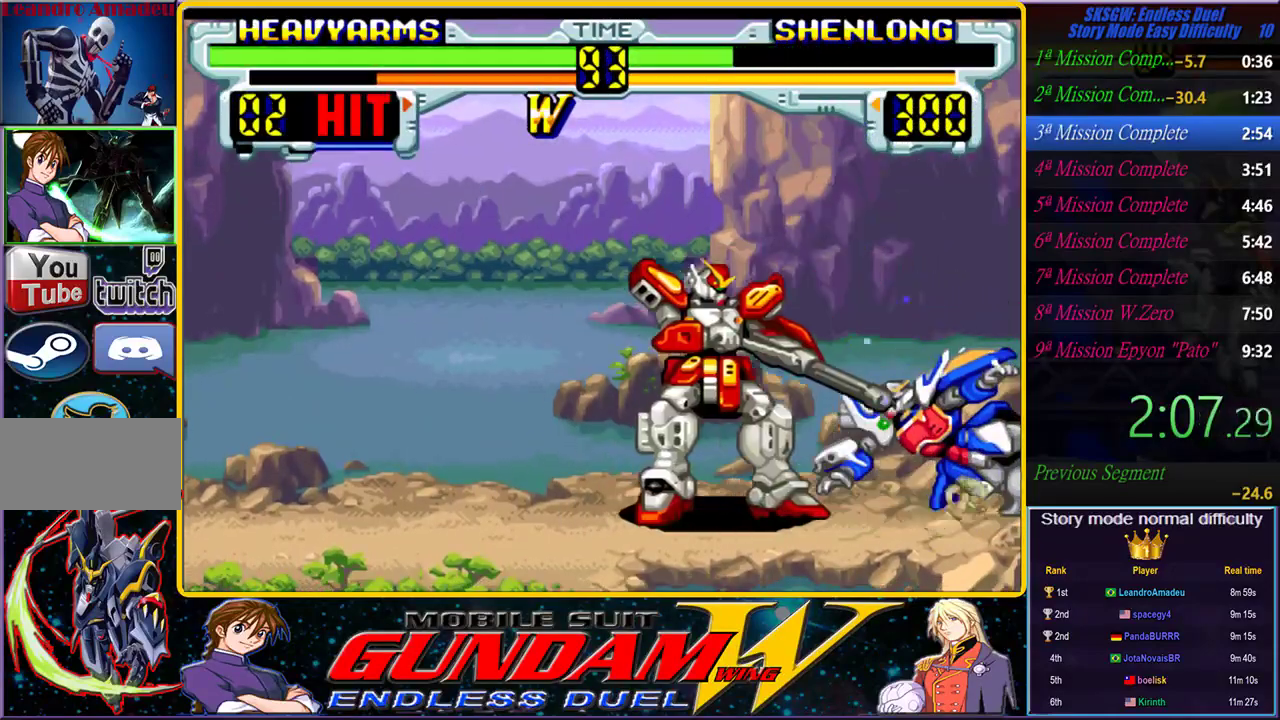
{"buttons": [], "left_stick": "left", "right_stick": "center", "events": [[67, "CIRCLE", "up"], [100, "CIRCLE", "down"], [367, "CIRCLE", "up"], [467, "left_stick", "left"]]}
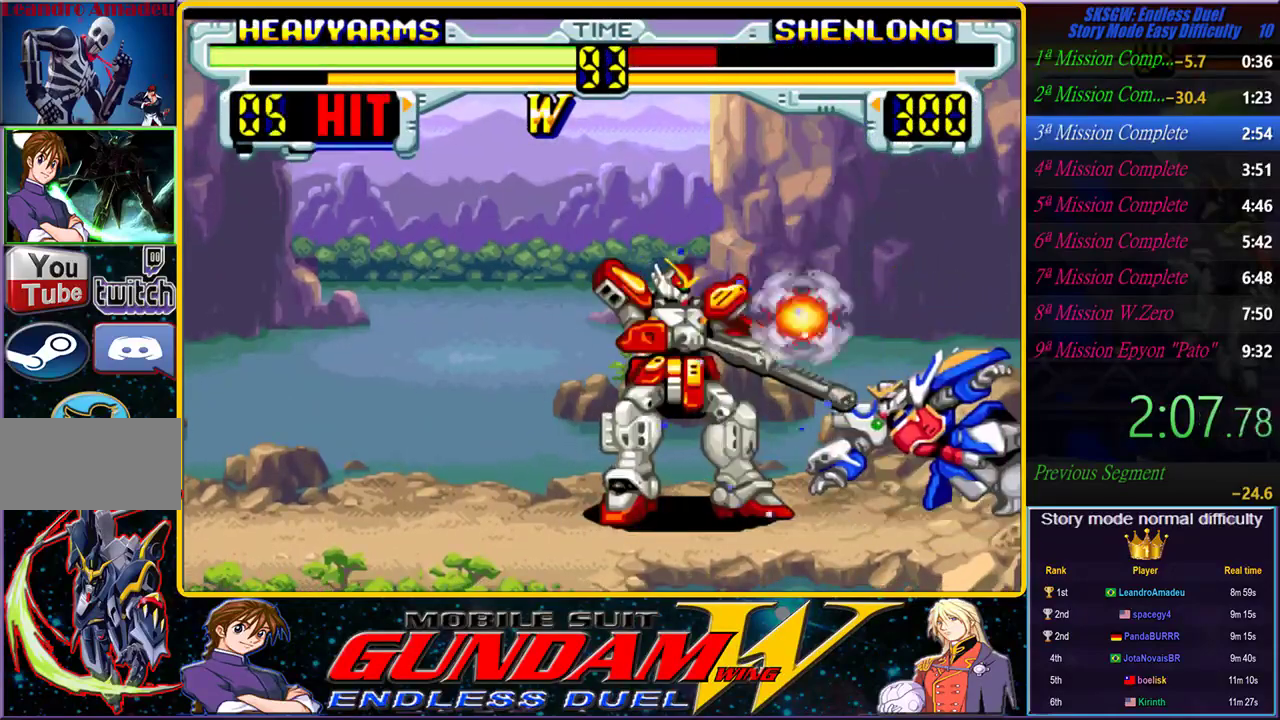
{"buttons": ["CROSS"], "left_stick": "down-right", "right_stick": "center"}
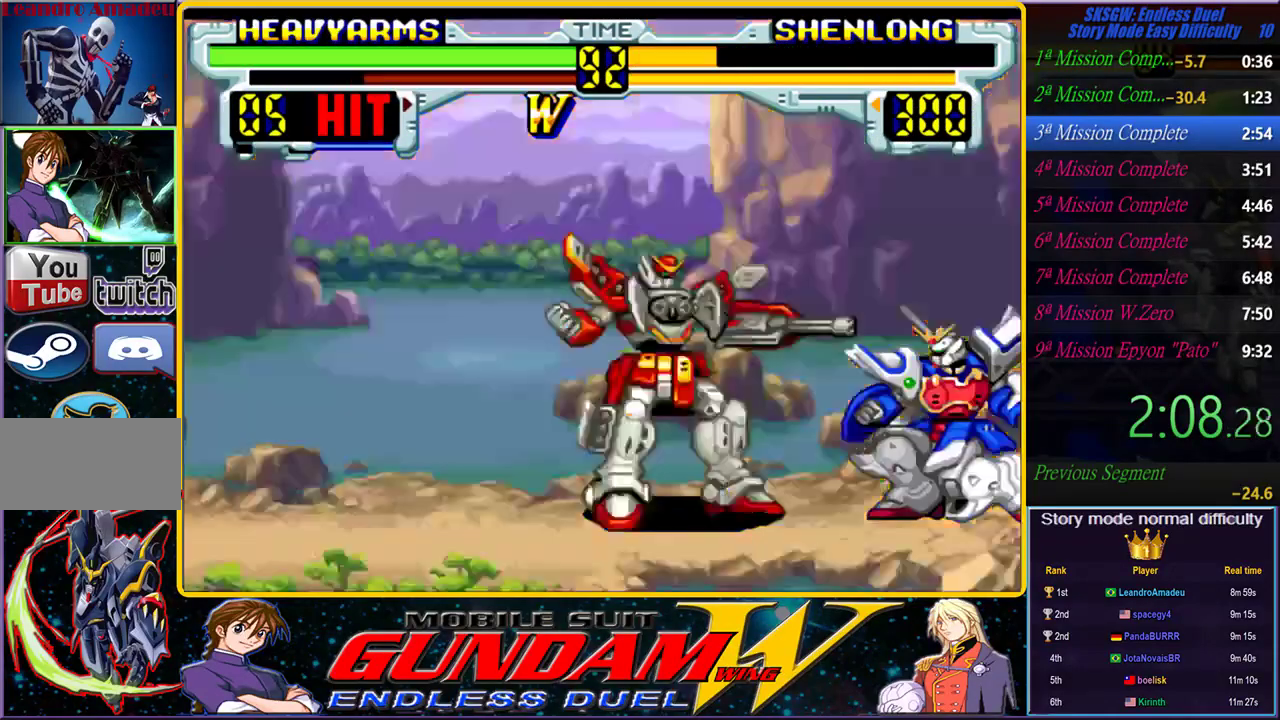
{"buttons": ["CROSS"], "left_stick": "down-right", "right_stick": "center", "events": [[17, "CROSS", "up"], [67, "CROSS", "down"], [133, "CROSS", "up"], [200, "CROSS", "down"], [233, "left_stick", "right"], [267, "CROSS", "up"], [317, "CROSS", "down"], [333, "left_stick", "down-right"]]}
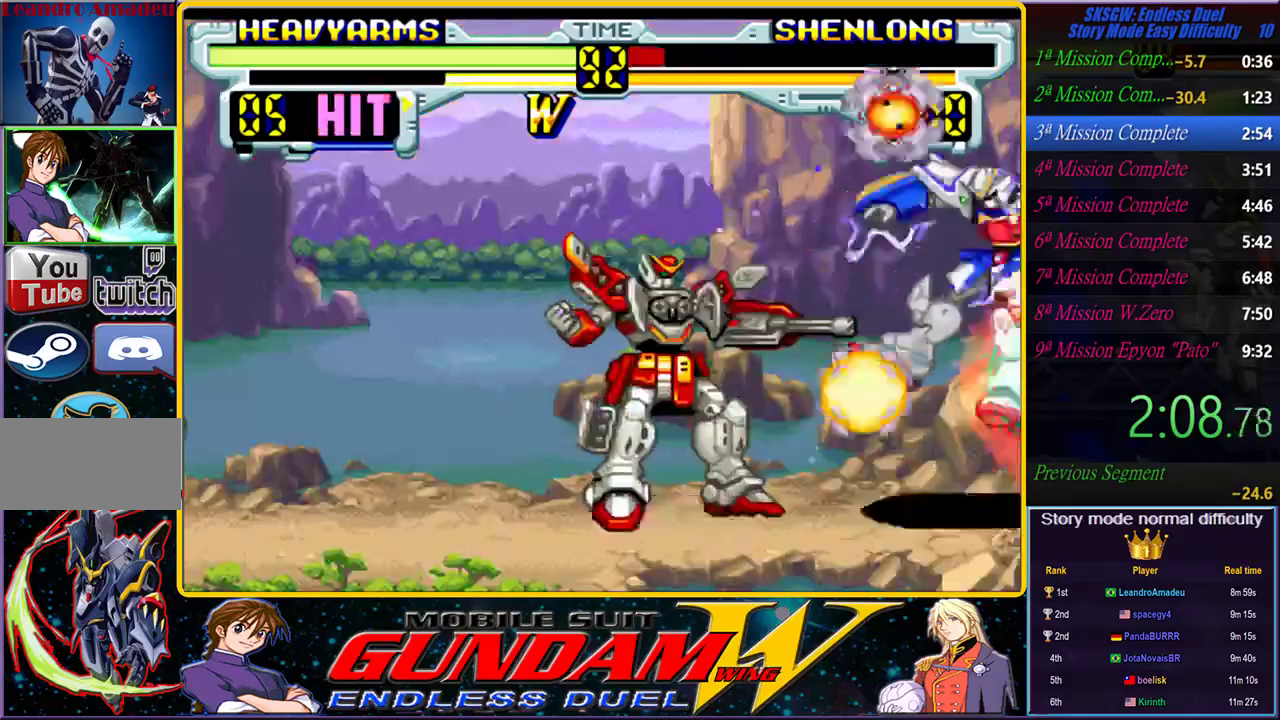
{"buttons": [], "left_stick": "down-right", "right_stick": "center", "events": [[17, "CROSS", "up"], [83, "CROSS", "down"], [133, "CROSS", "up"], [200, "CROSS", "down"], [250, "CROSS", "up"], [317, "CROSS", "down"], [367, "CROSS", "up"], [450, "CROSS", "down"], [500, "CROSS", "up"]]}
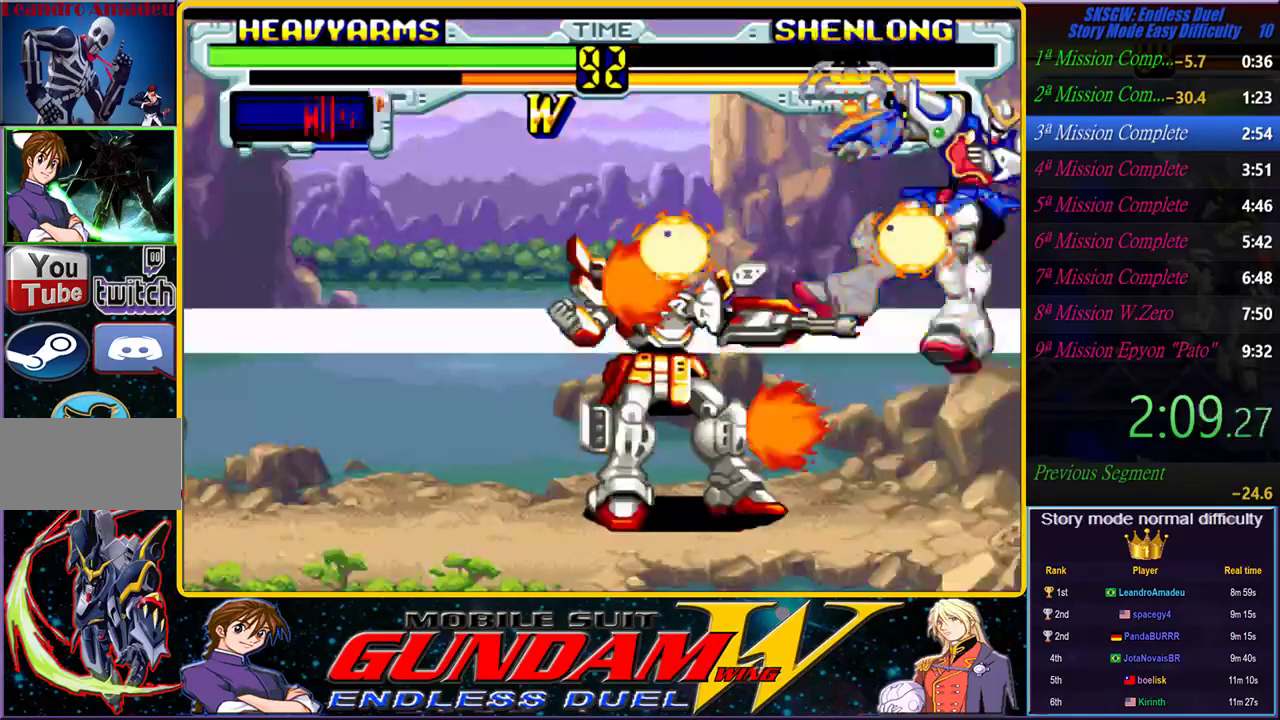
{"buttons": [], "left_stick": "down-right", "right_stick": "center", "events": [[67, "CROSS", "down"], [133, "CROSS", "up"], [183, "CROSS", "down"], [417, "CROSS", "up"]]}